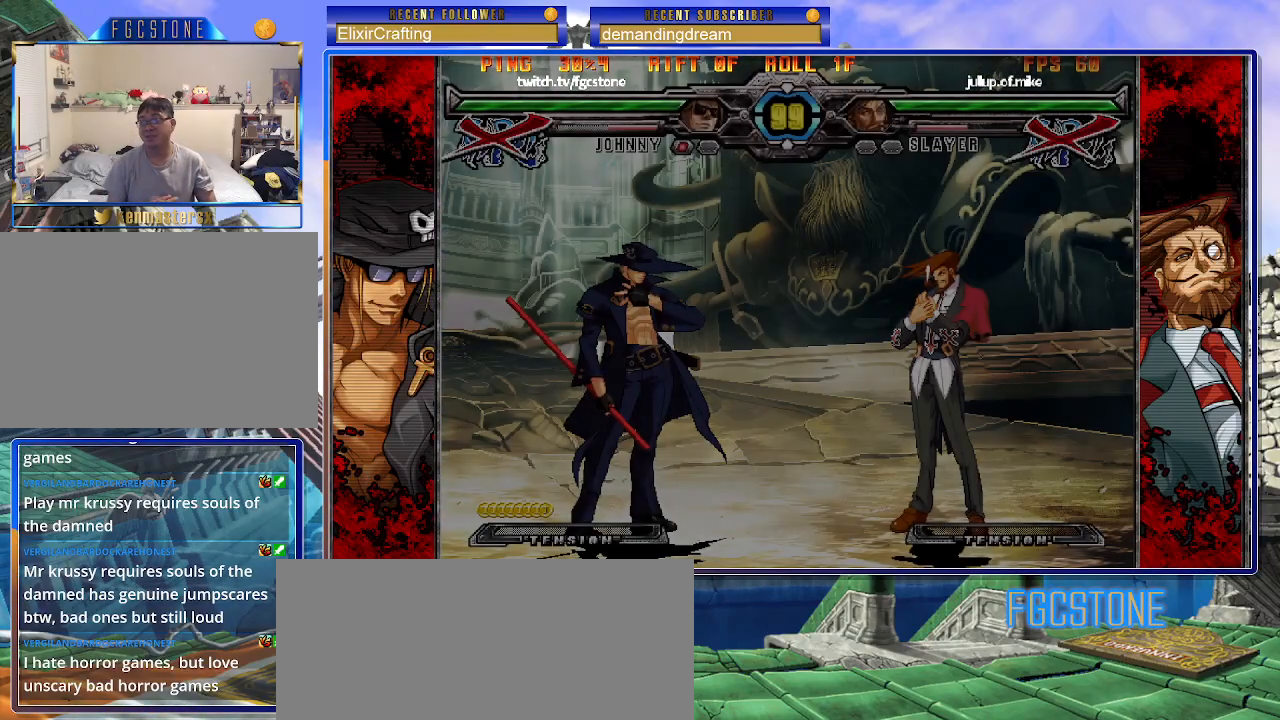
Gameplay with a controller (arcade stick); each line is a JSON object with the inputs held at the frame after it. "events" lists button and stick changes between this image and that frame as [ms after this image, input, new state], when the widget could be followed in between. Not read: L3 R3.
{"buttons": [], "left_stick": "center", "events": []}
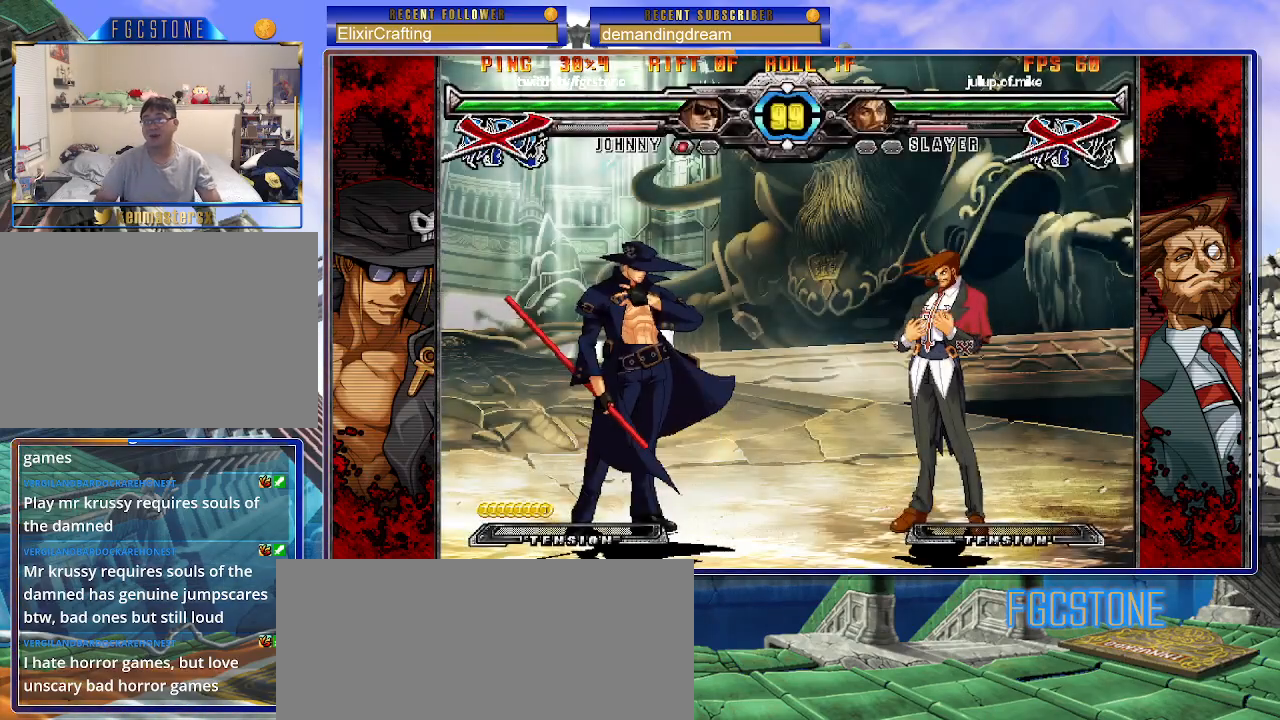
{"buttons": ["HS"], "left_stick": "left", "events": [[200, "K", "down"], [250, "HS", "down"], [250, "S", "down"], [283, "K", "up"], [350, "left_stick", "left"], [417, "S", "up"]]}
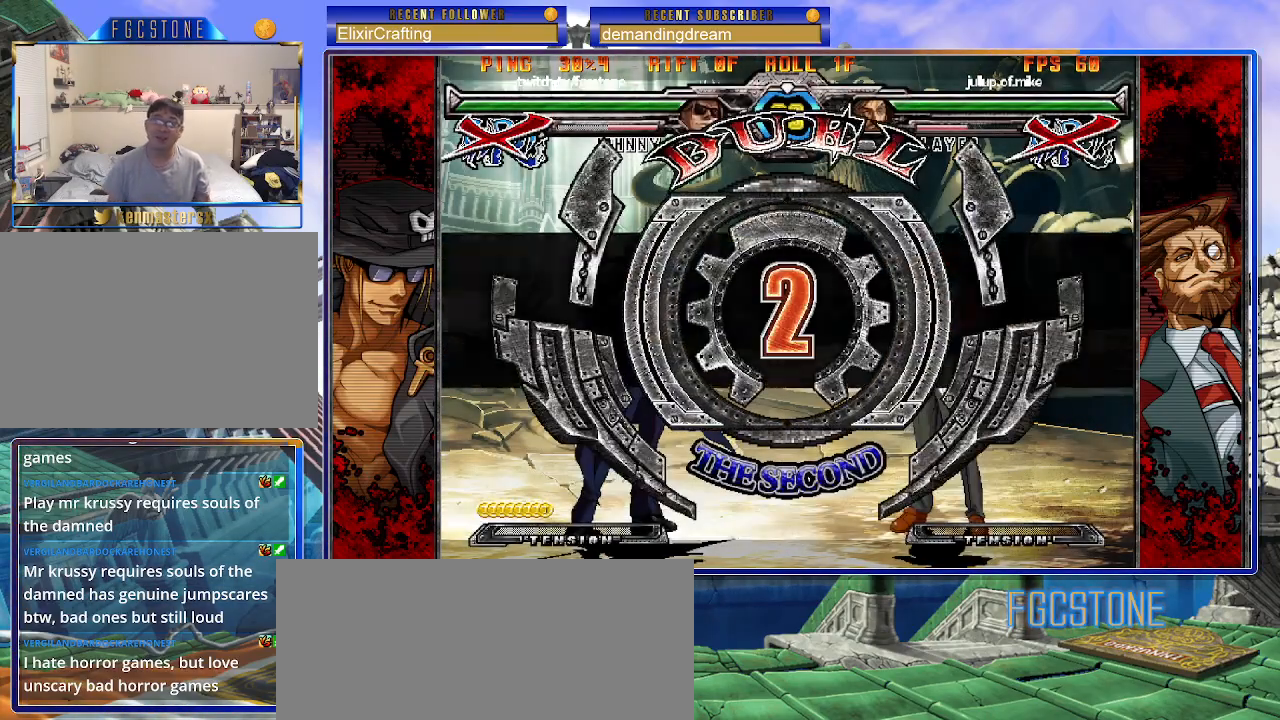
{"buttons": [], "left_stick": "center", "events": [[67, "HS", "up"], [83, "K", "down"], [283, "K", "up"], [383, "left_stick", "center"]]}
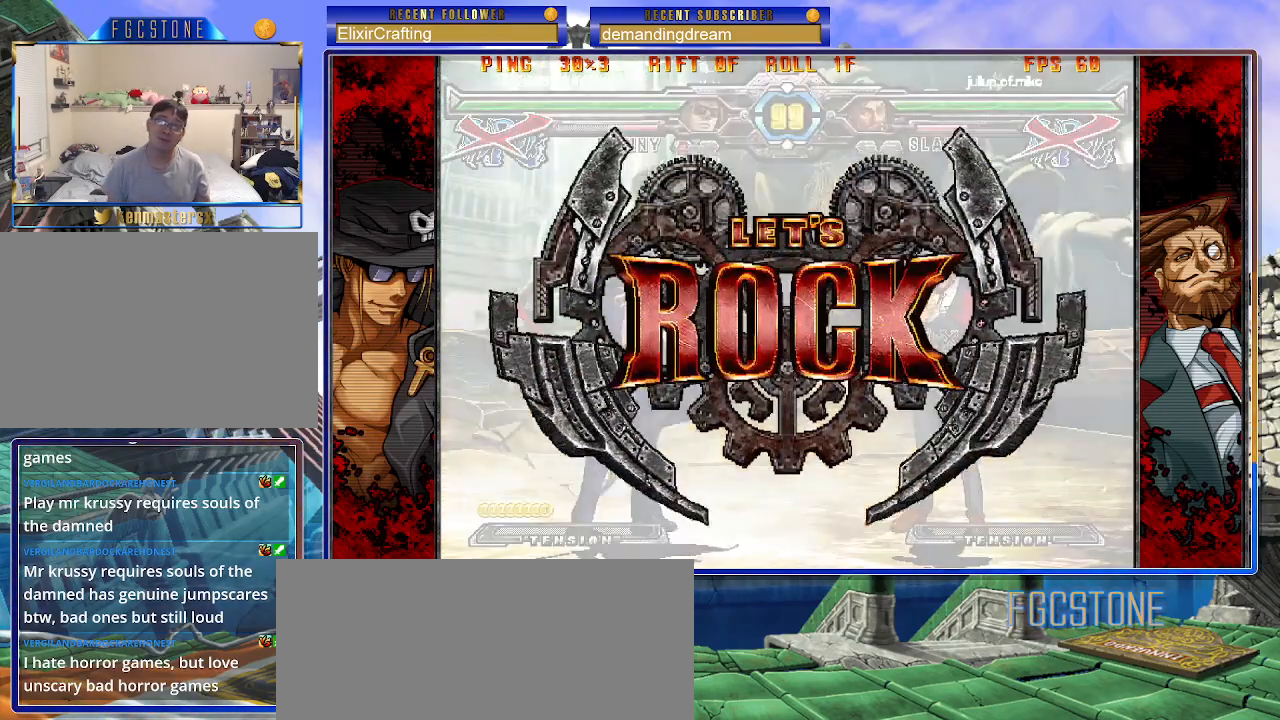
{"buttons": [], "left_stick": "center", "events": []}
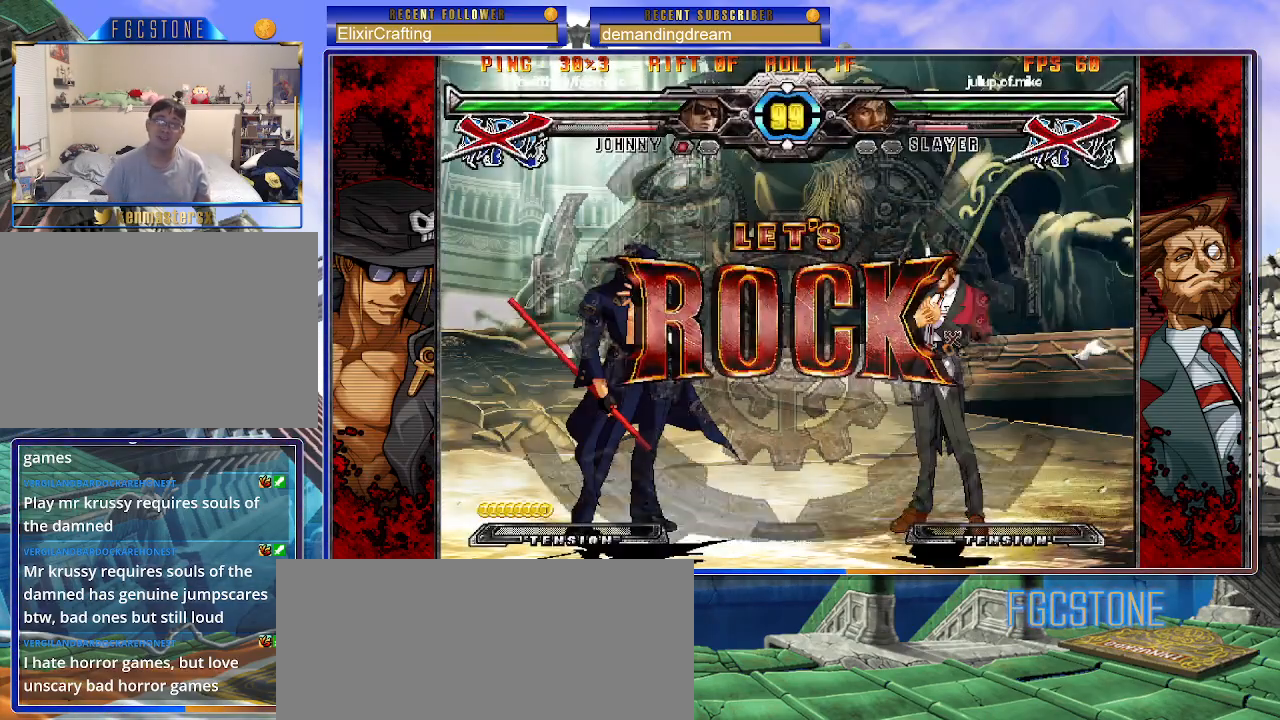
{"buttons": ["HS"], "left_stick": "left", "events": [[67, "left_stick", "right"], [167, "left_stick", "center"], [217, "left_stick", "right"], [350, "left_stick", "left"], [500, "HS", "down"]]}
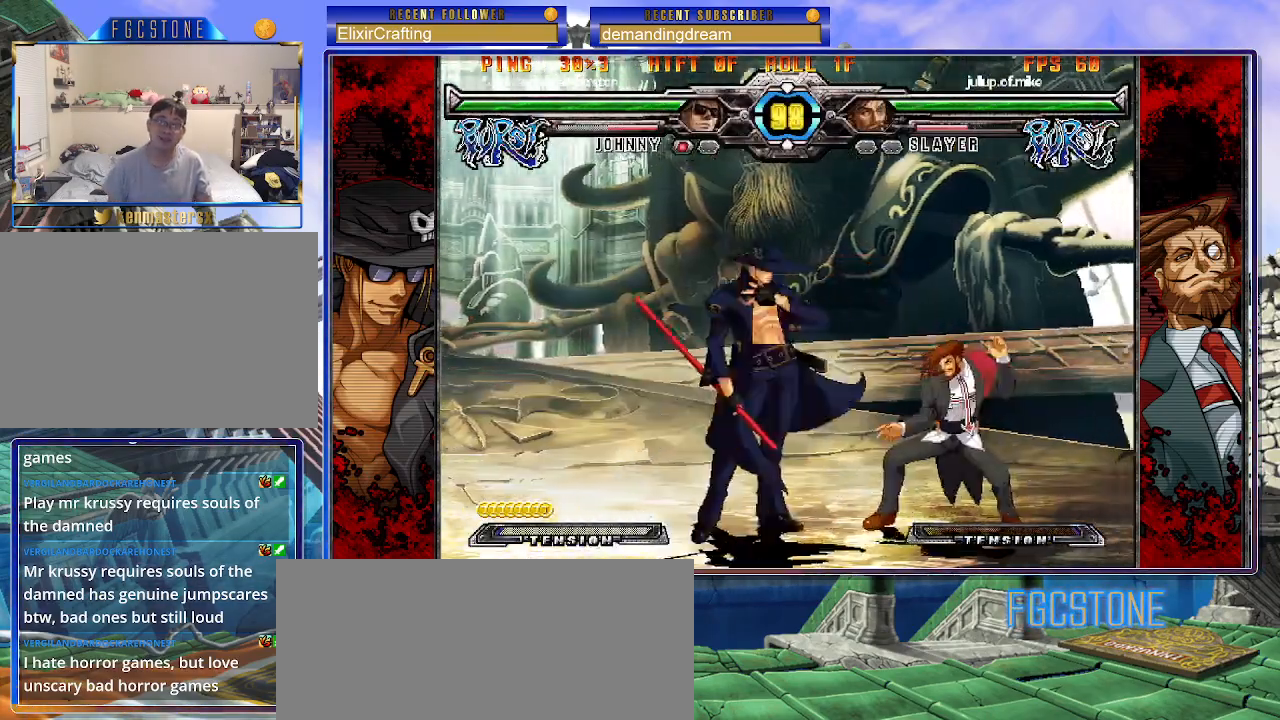
{"buttons": [], "left_stick": "center", "events": [[167, "HS", "up"], [267, "left_stick", "down"], [367, "left_stick", "right"], [417, "HS", "down"], [450, "left_stick", "center"], [500, "HS", "up"]]}
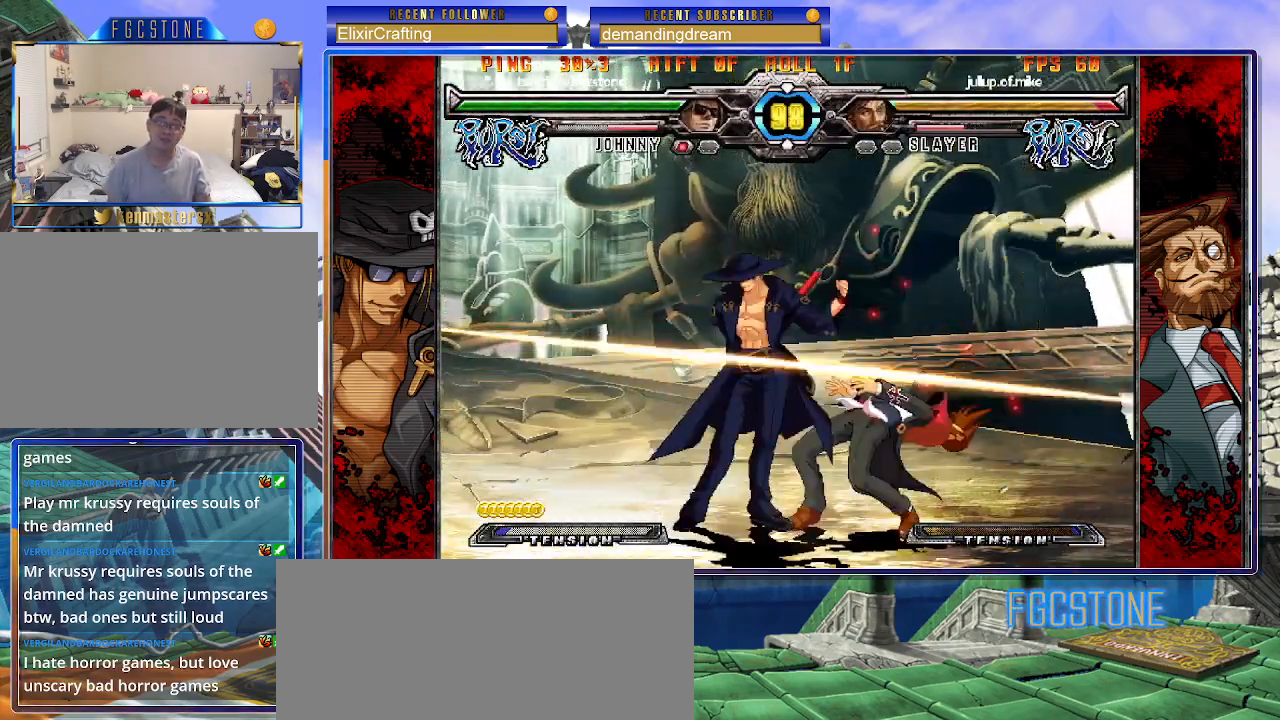
{"buttons": [], "left_stick": "down-right", "events": [[100, "left_stick", "left"], [300, "S", "down"], [383, "S", "up"], [483, "left_stick", "down-right"]]}
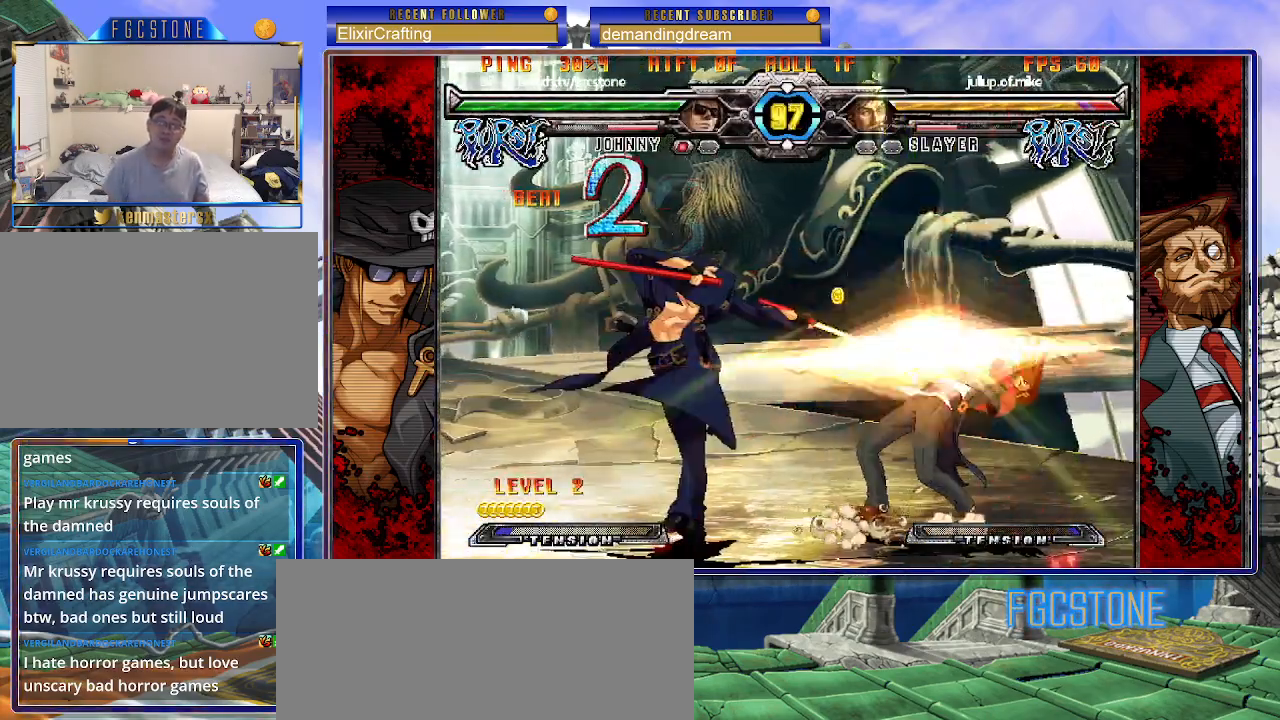
{"buttons": [], "left_stick": "center", "events": [[17, "left_stick", "right"], [100, "S", "down"], [117, "left_stick", "center"], [150, "S", "up"]]}
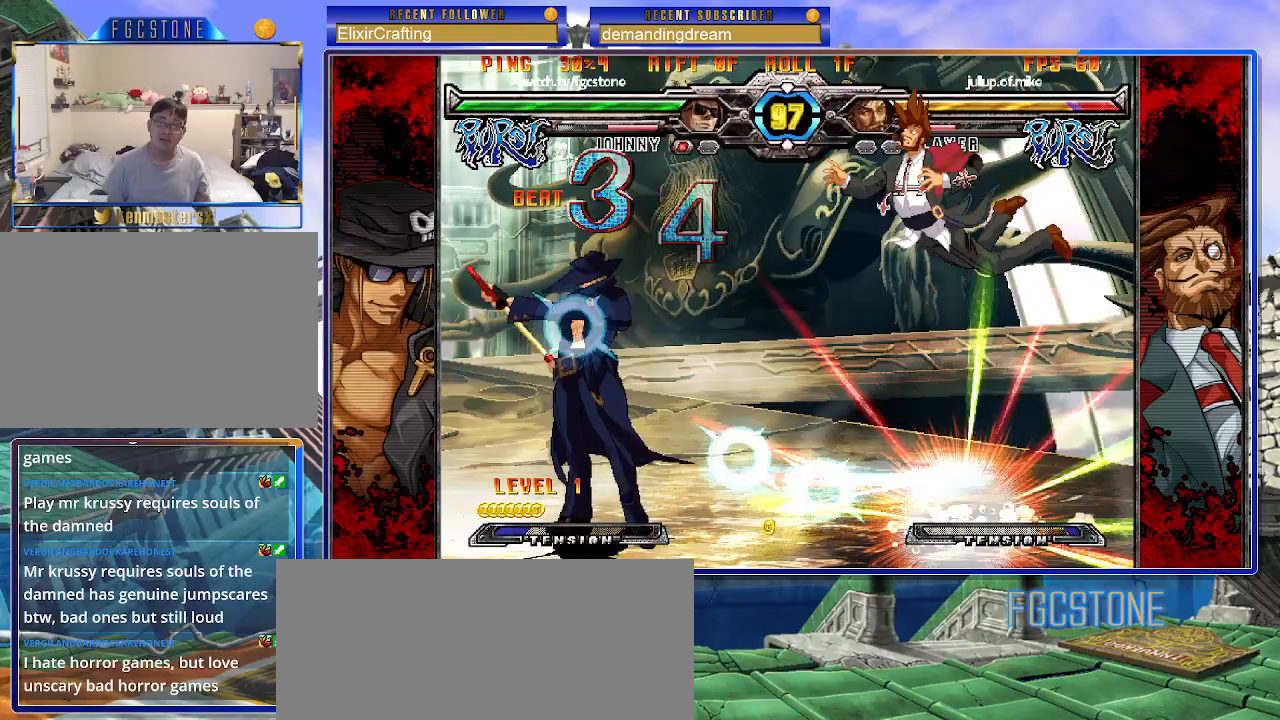
{"buttons": [], "left_stick": "center", "events": [[267, "left_stick", "up-left"], [400, "K", "down"], [417, "left_stick", "center"], [483, "K", "up"]]}
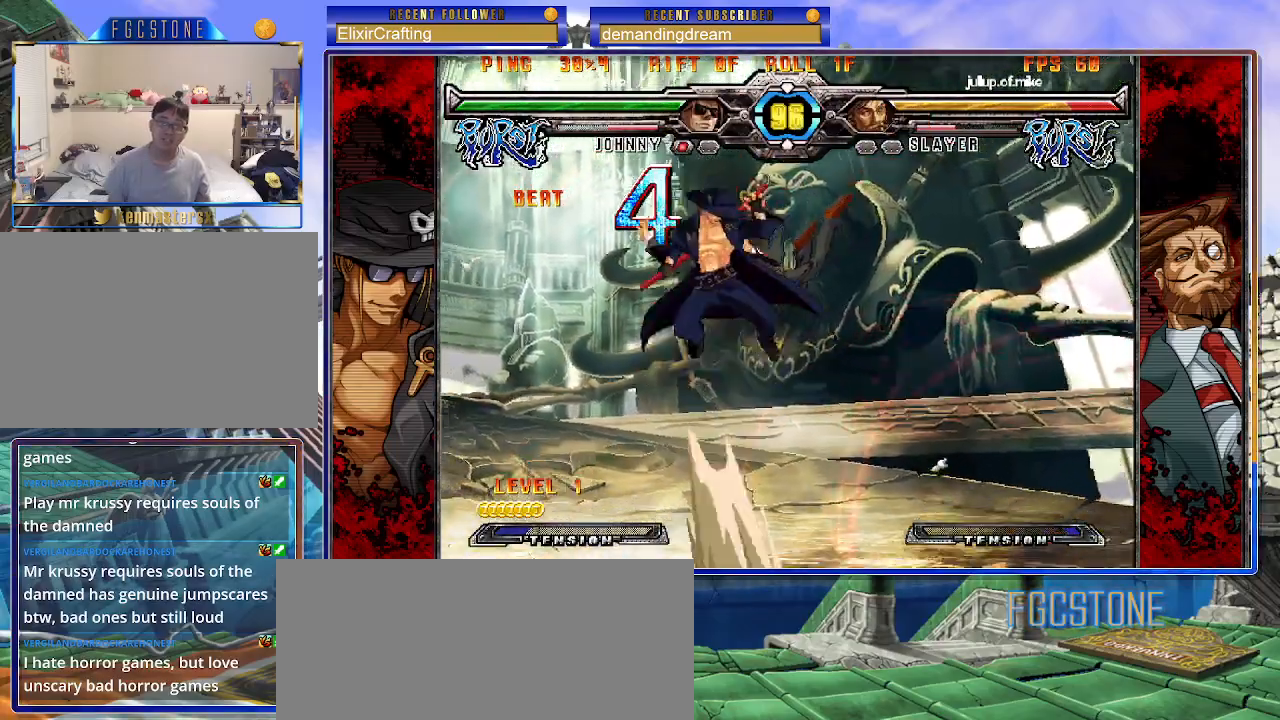
{"buttons": [], "left_stick": "center", "events": [[100, "S", "down"], [167, "S", "up"]]}
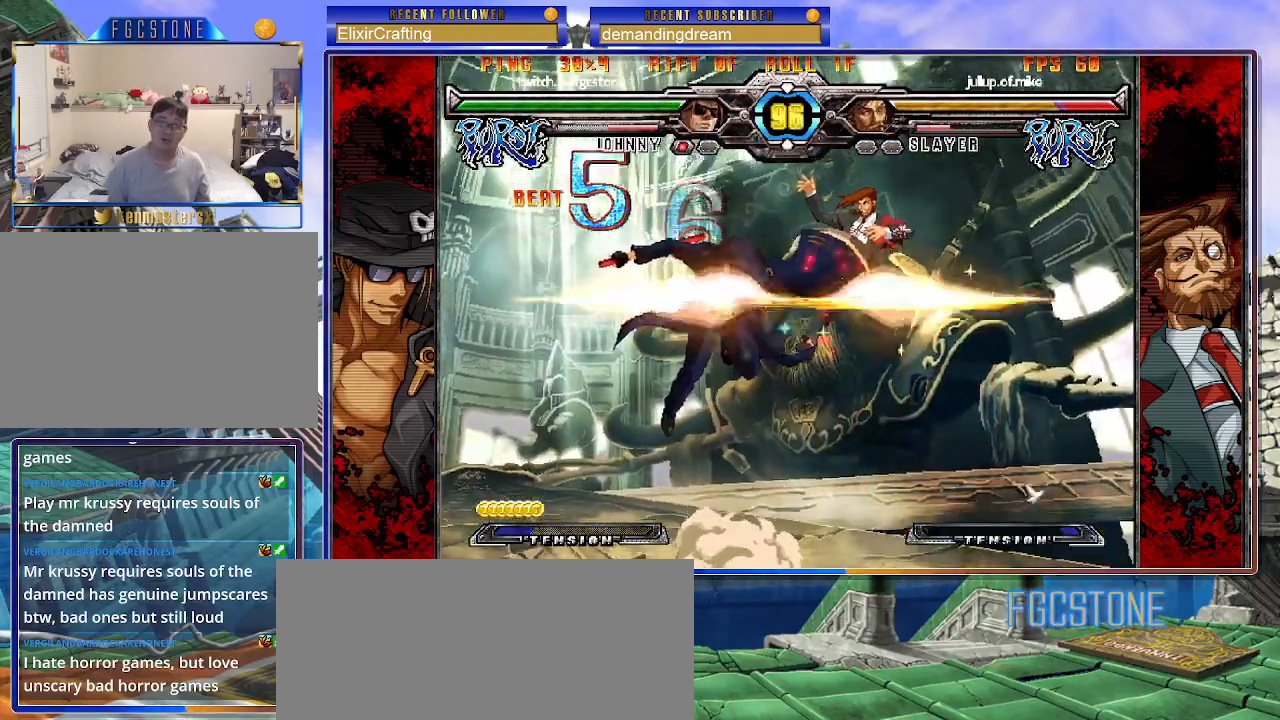
{"buttons": [], "left_stick": "center", "events": [[50, "left_stick", "up-right"], [150, "S", "down"], [200, "left_stick", "center"], [250, "S", "up"], [400, "HS", "down"], [500, "HS", "up"]]}
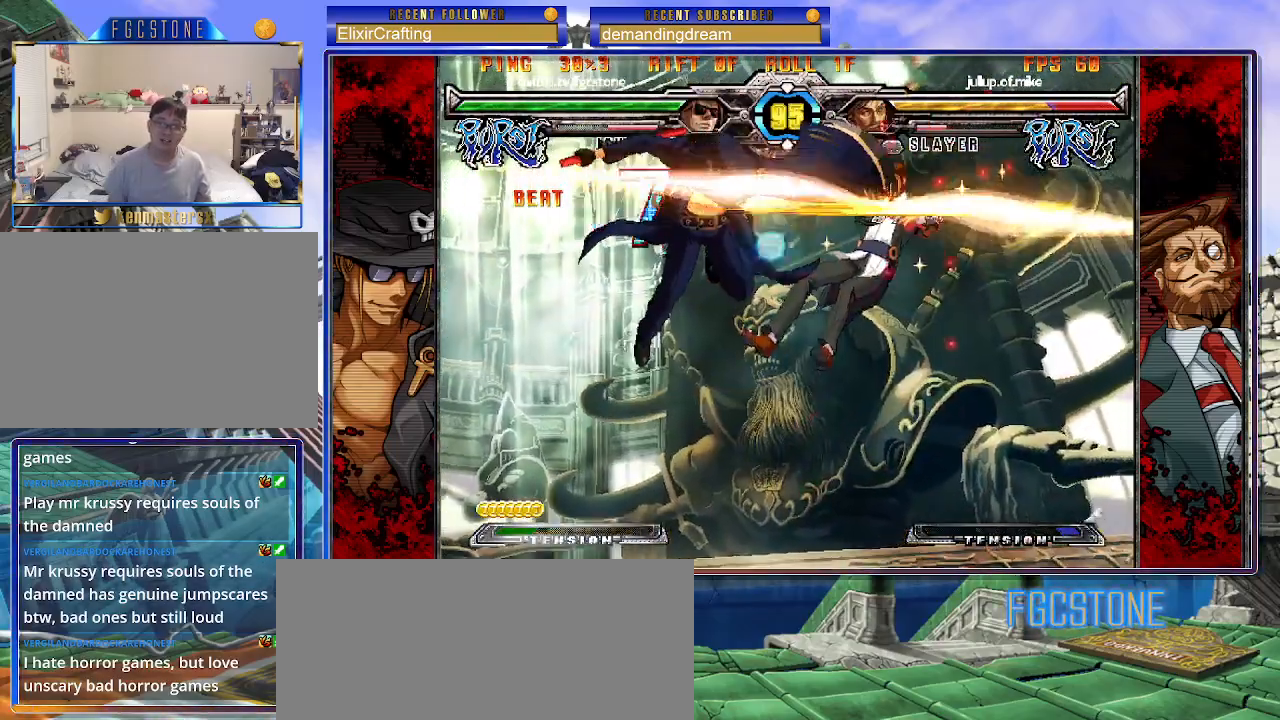
{"buttons": [], "left_stick": "center", "events": [[383, "D", "down"], [467, "D", "up"]]}
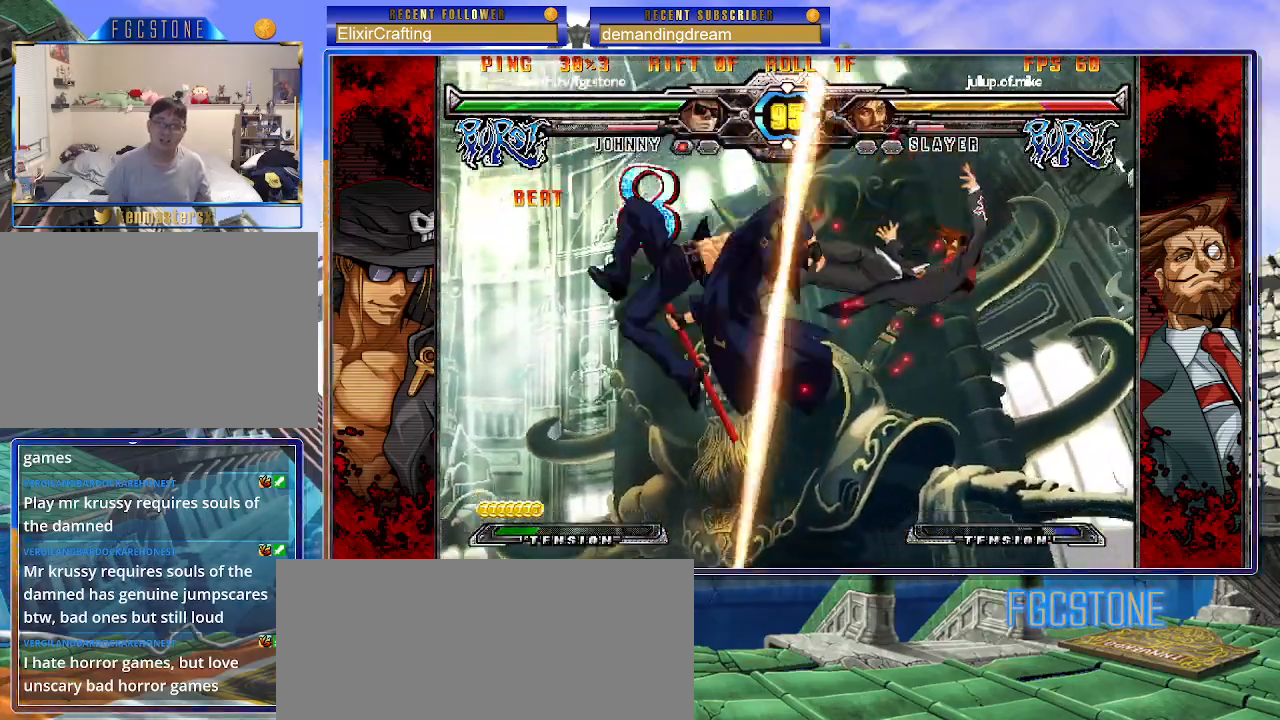
{"buttons": [], "left_stick": "center", "events": [[17, "left_stick", "left"], [133, "left_stick", "down"], [217, "left_stick", "right"], [283, "HS", "down"], [300, "left_stick", "center"], [350, "HS", "up"]]}
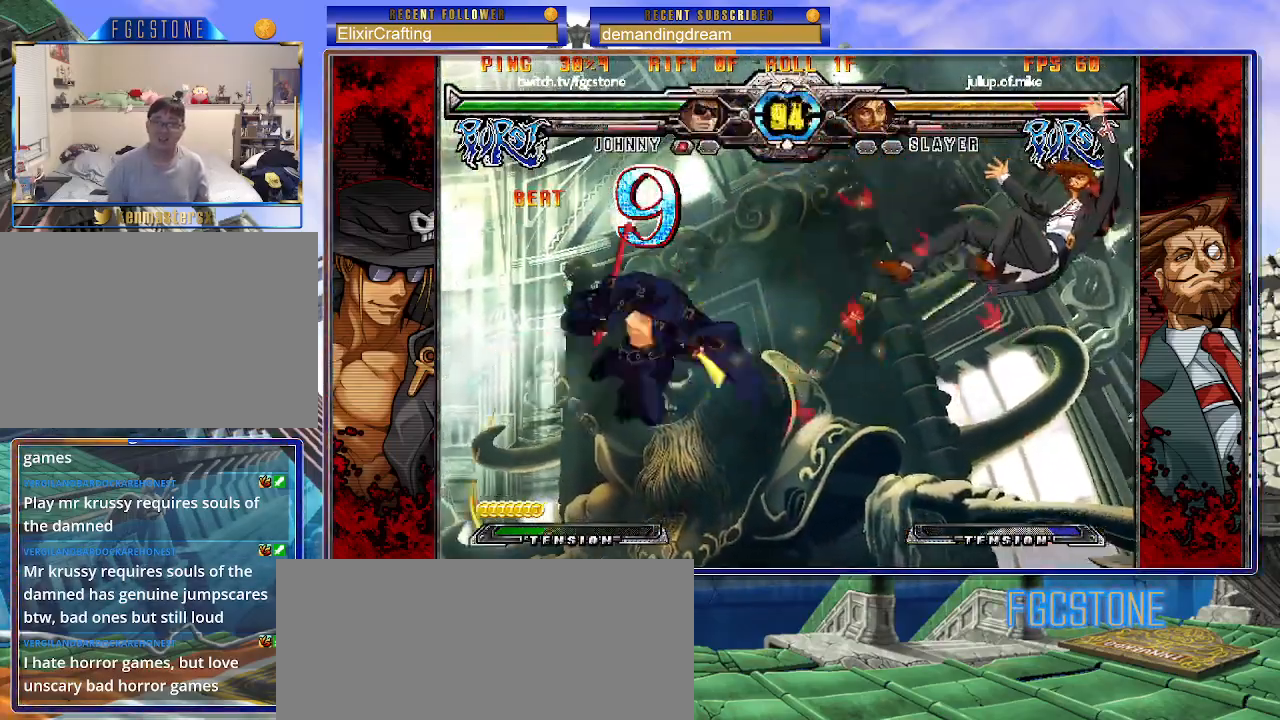
{"buttons": [], "left_stick": "center", "events": []}
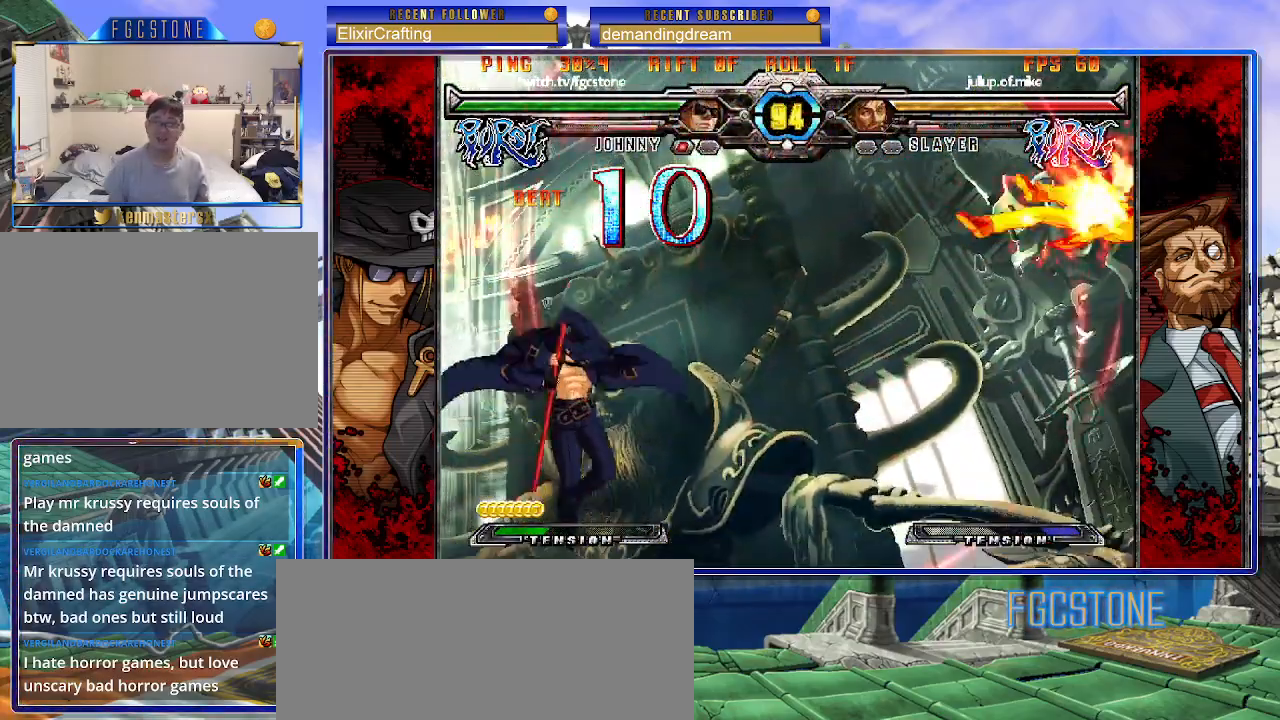
{"buttons": [], "left_stick": "center", "events": []}
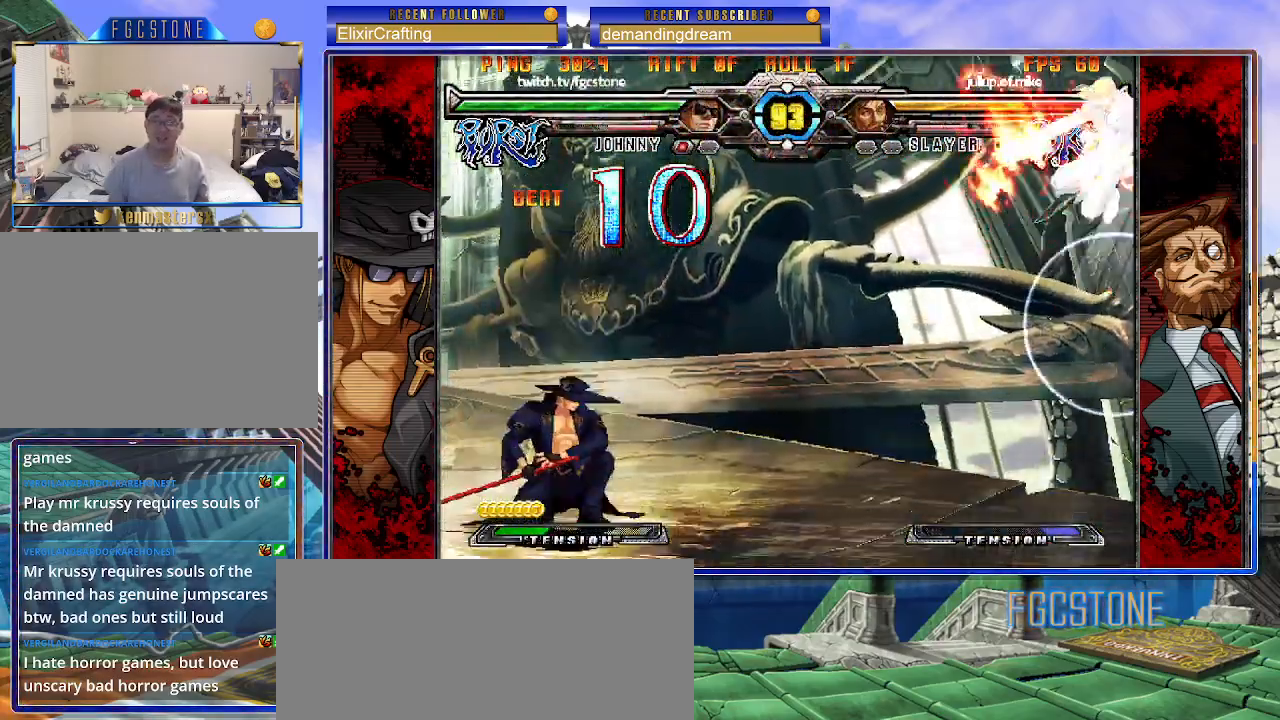
{"buttons": [], "left_stick": "left", "events": [[100, "left_stick", "right"], [150, "left_stick", "up-right"], [333, "left_stick", "center"], [383, "left_stick", "left"]]}
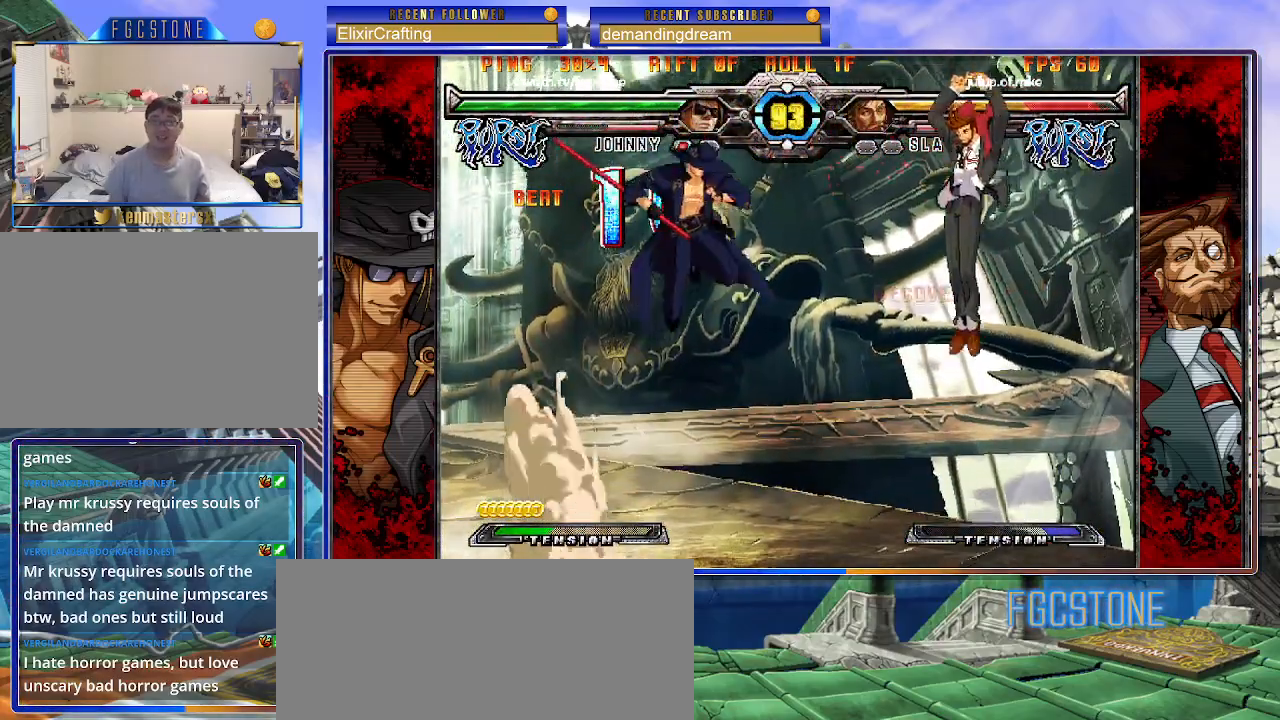
{"buttons": [], "left_stick": "down-left", "events": [[217, "HS", "down"], [367, "HS", "up"], [467, "left_stick", "down-left"]]}
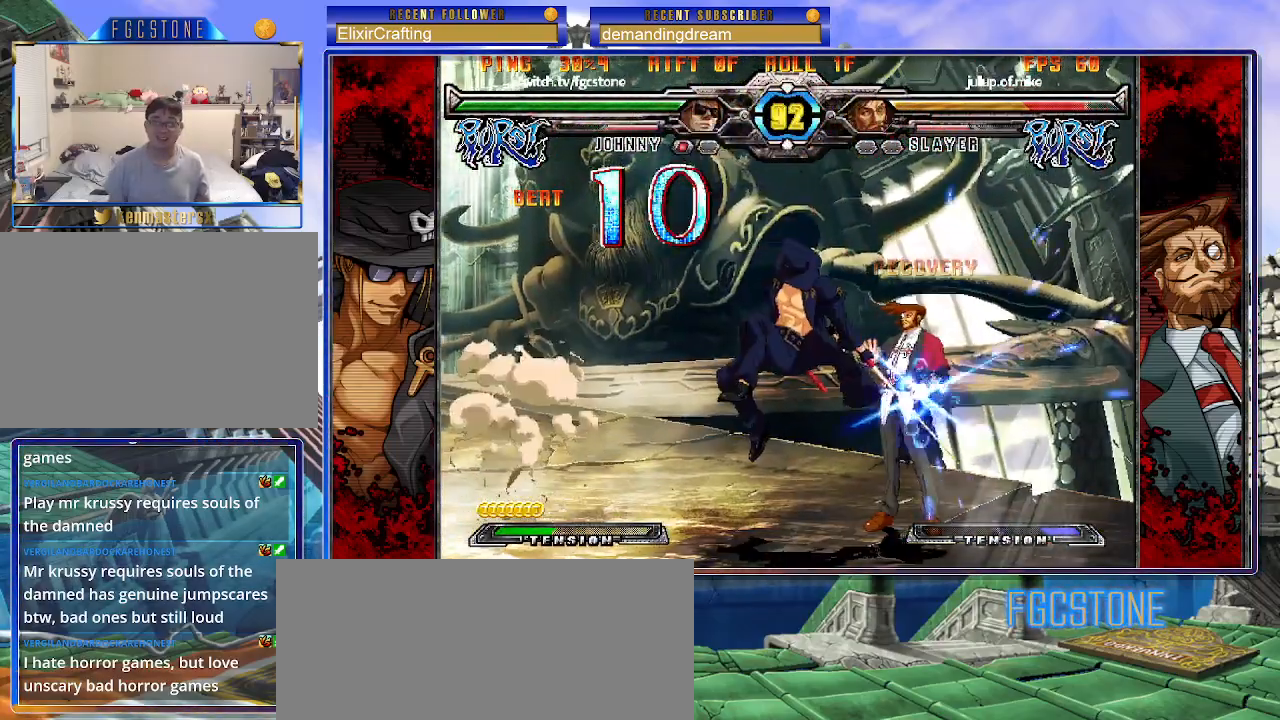
{"buttons": [], "left_stick": "down", "events": [[150, "left_stick", "center"], [267, "HS", "down"], [267, "left_stick", "left"], [383, "HS", "up"], [467, "left_stick", "down"]]}
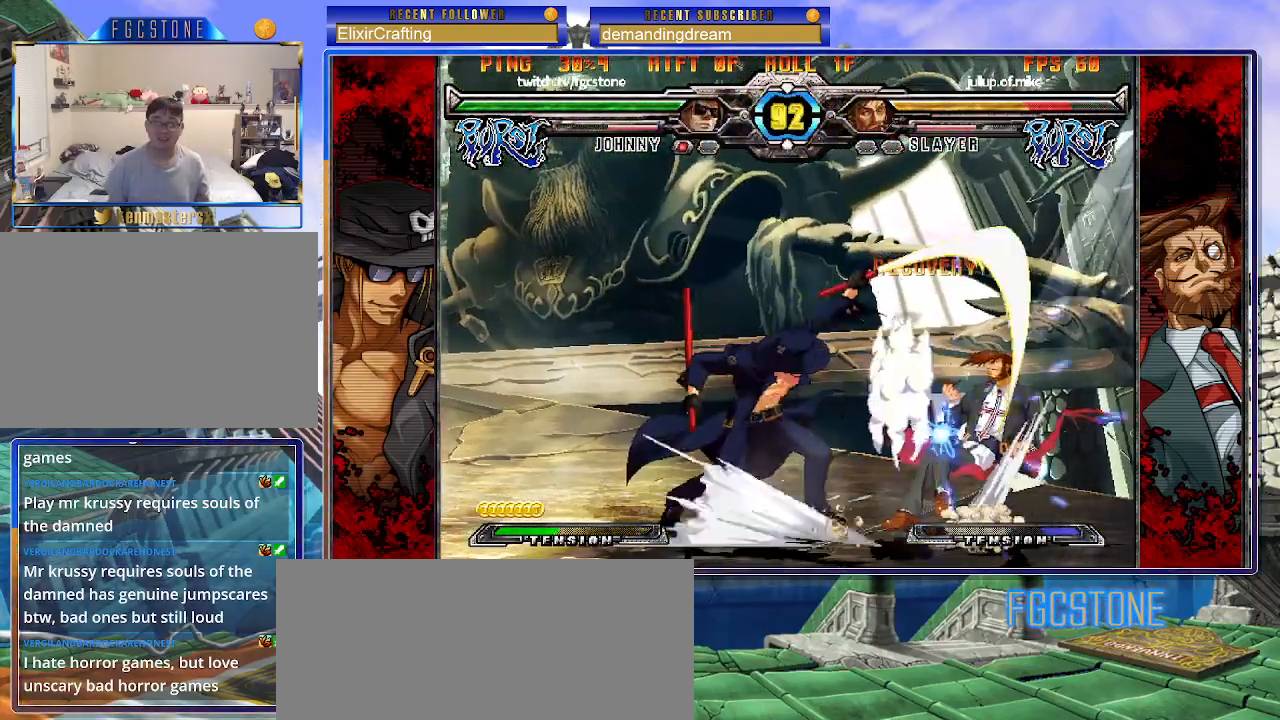
{"buttons": [], "left_stick": "right", "events": [[50, "left_stick", "right"], [150, "HS", "down"], [167, "left_stick", "center"], [217, "HS", "up"], [450, "left_stick", "right"]]}
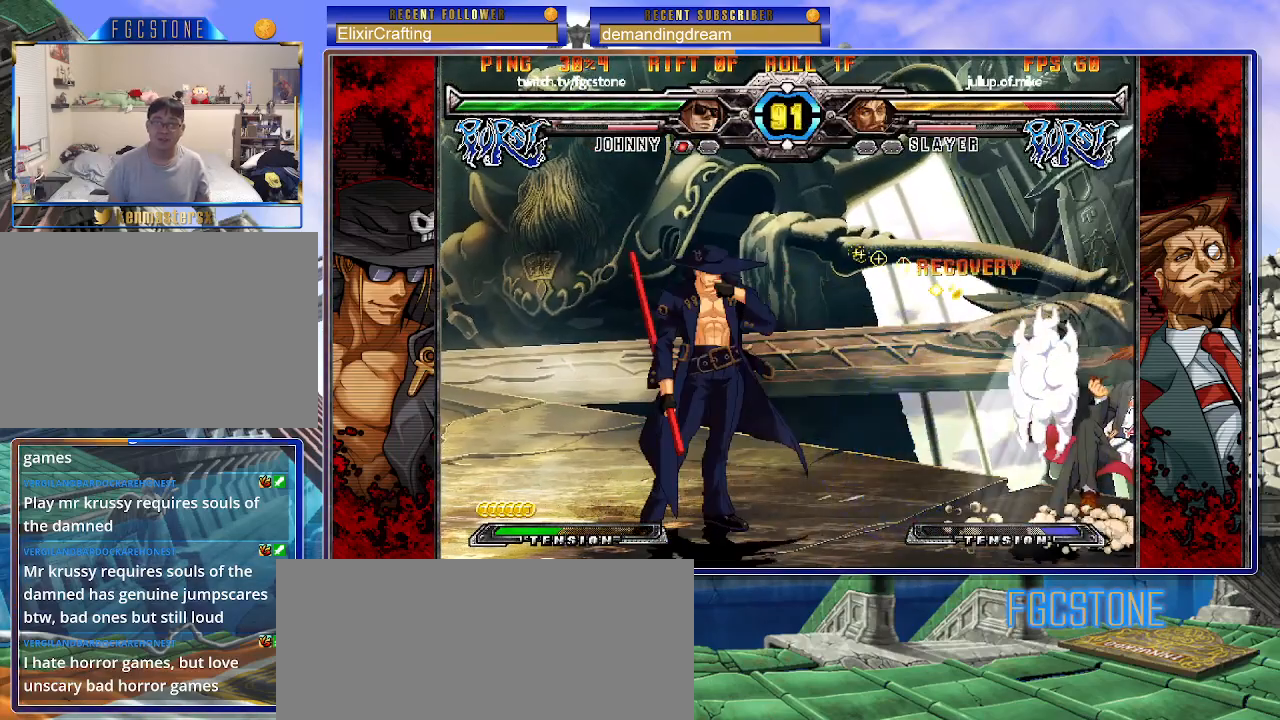
{"buttons": [], "left_stick": "left", "events": [[17, "left_stick", "center"], [83, "left_stick", "right"], [200, "left_stick", "down"], [283, "left_stick", "left"], [350, "HS", "down"], [350, "left_stick", "center"], [417, "HS", "up"], [500, "left_stick", "left"]]}
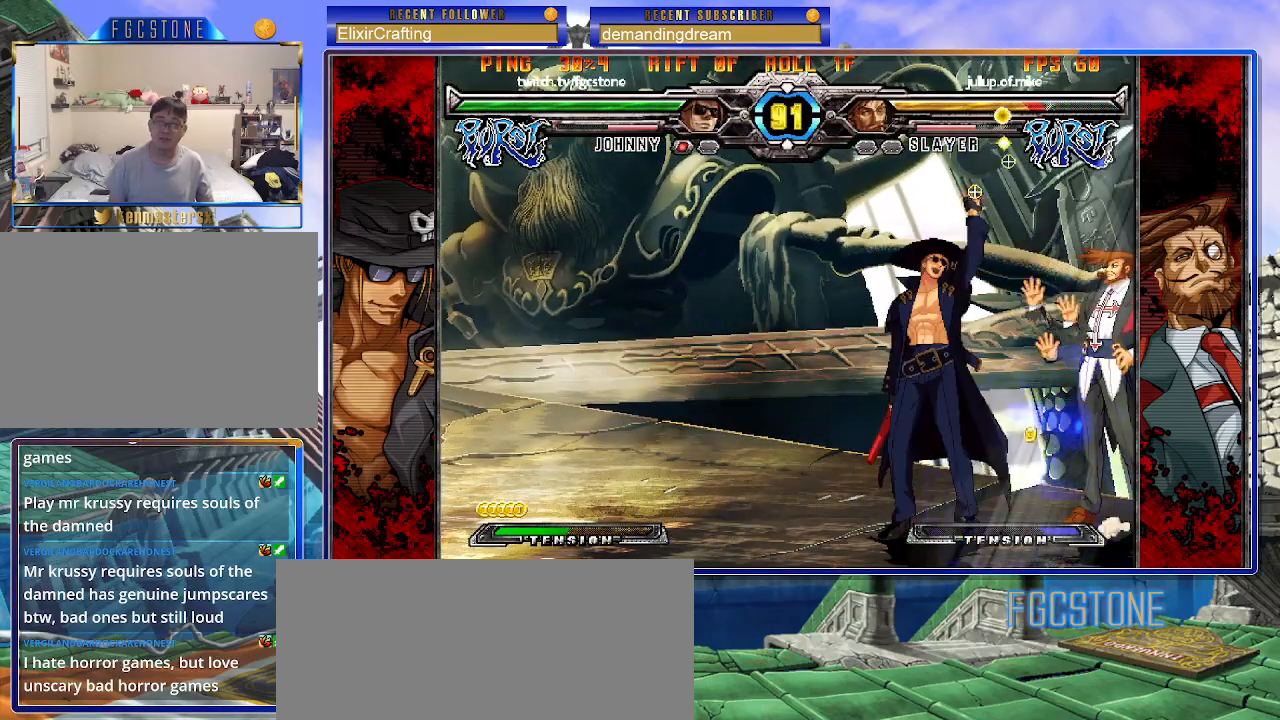
{"buttons": [], "left_stick": "center", "events": [[183, "left_stick", "down-left"], [233, "S", "down"], [350, "S", "up"], [383, "left_stick", "center"]]}
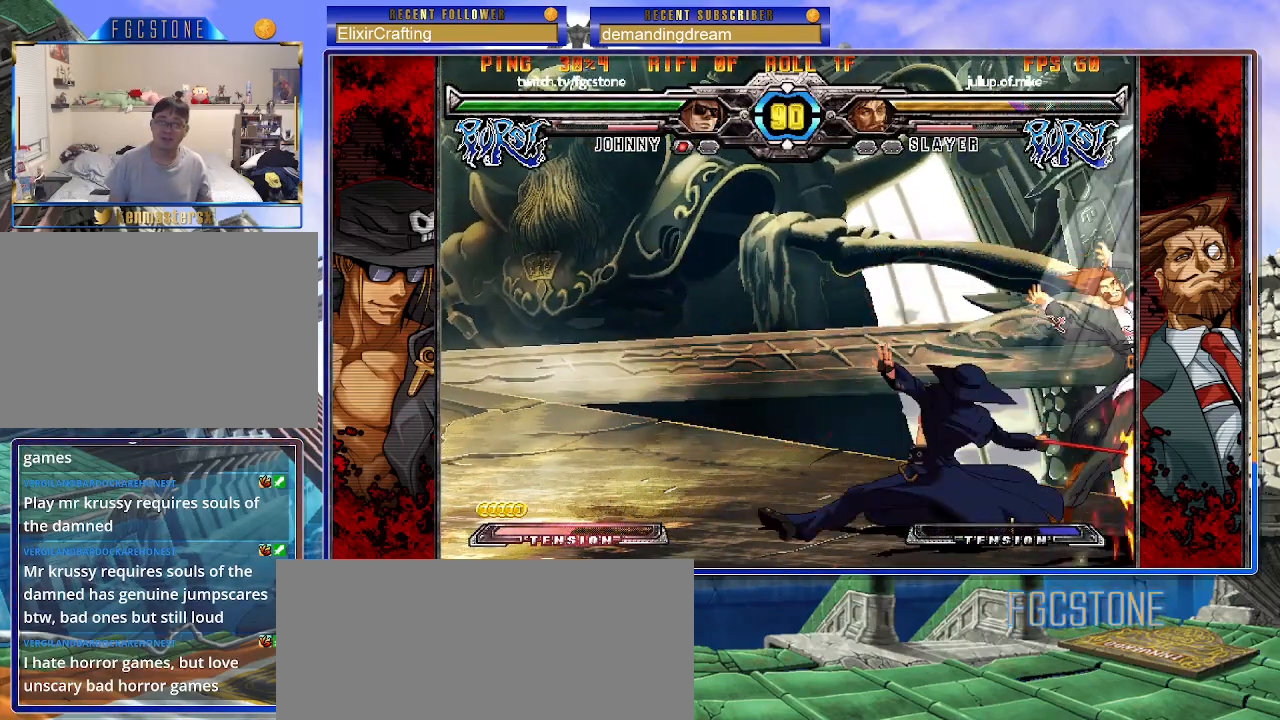
{"buttons": ["K"], "left_stick": "center", "events": [[33, "HS", "down"], [150, "HS", "up"], [217, "left_stick", "left"], [267, "left_stick", "down"], [383, "left_stick", "right"], [467, "K", "down"], [467, "left_stick", "center"]]}
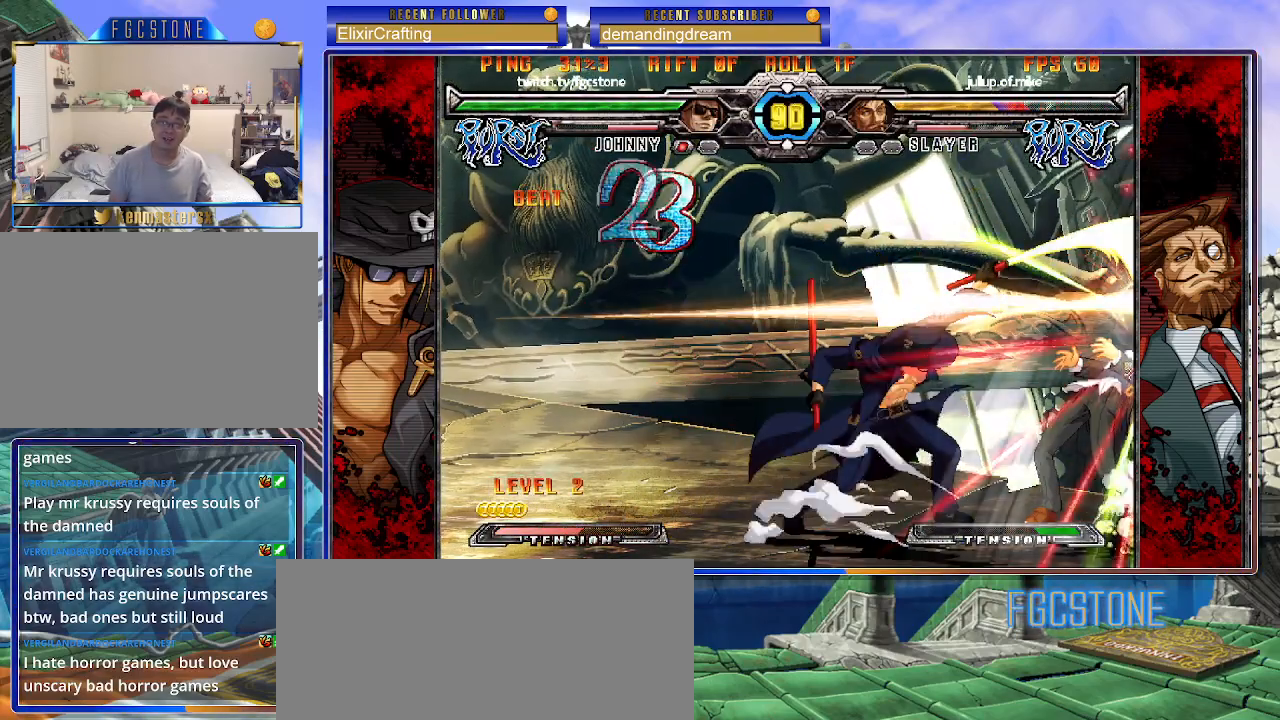
{"buttons": [], "left_stick": "right", "events": [[50, "K", "up"], [500, "left_stick", "right"]]}
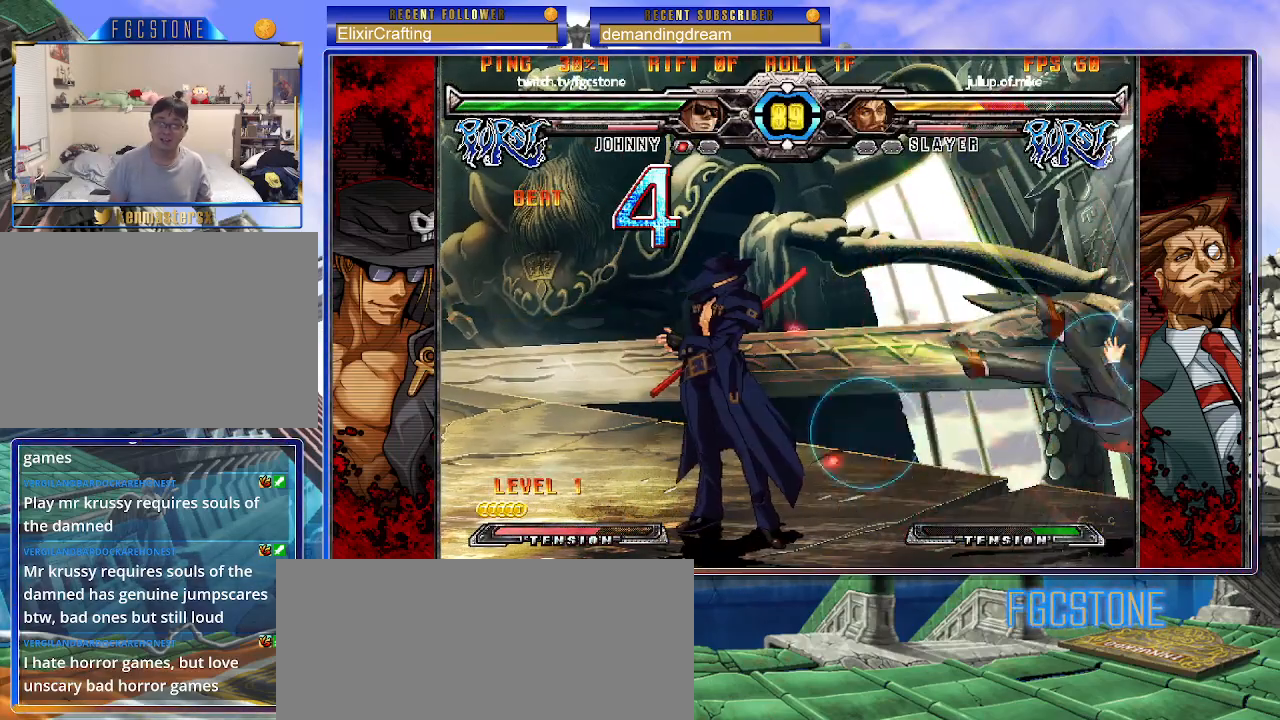
{"buttons": [], "left_stick": "right", "events": [[67, "left_stick", "center"], [133, "left_stick", "right"], [367, "HS", "down"], [467, "HS", "up"]]}
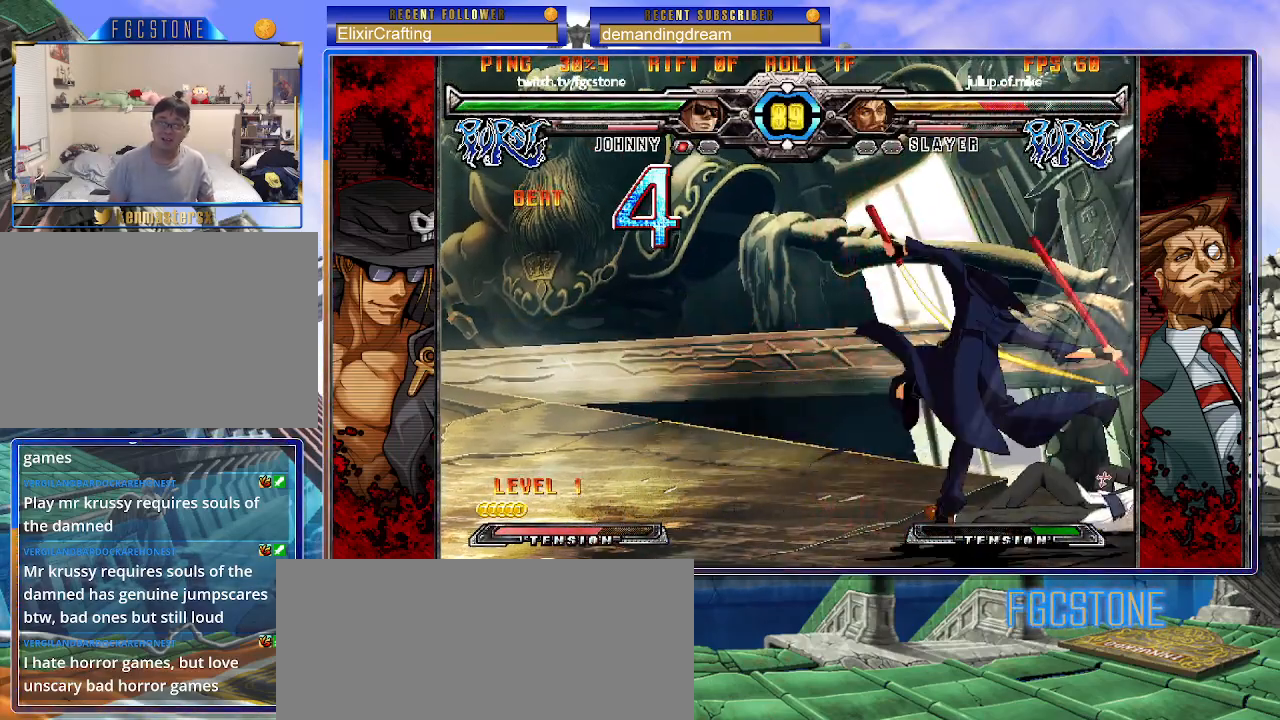
{"buttons": [], "left_stick": "center", "events": [[33, "left_stick", "center"], [83, "left_stick", "left"], [150, "left_stick", "down"], [250, "left_stick", "right"], [300, "HS", "down"], [300, "left_stick", "center"], [367, "HS", "up"]]}
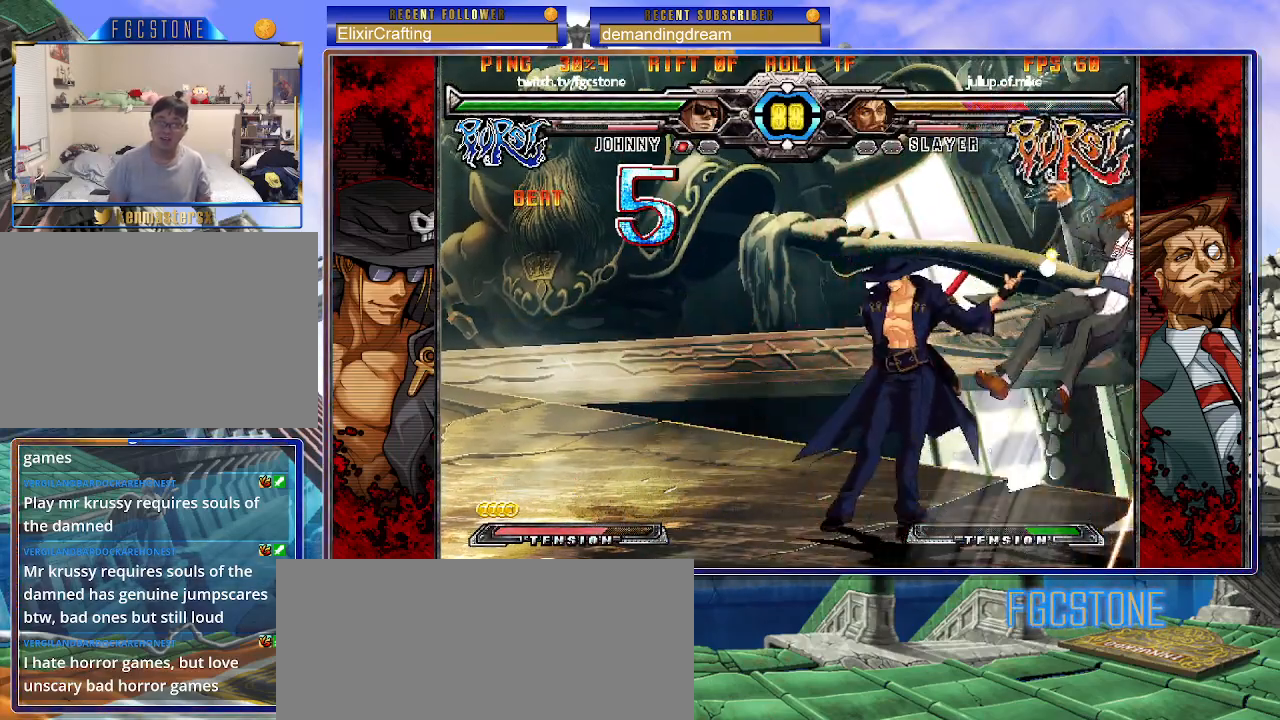
{"buttons": [], "left_stick": "left", "events": [[133, "left_stick", "right"], [217, "left_stick", "up-right"], [383, "left_stick", "left"]]}
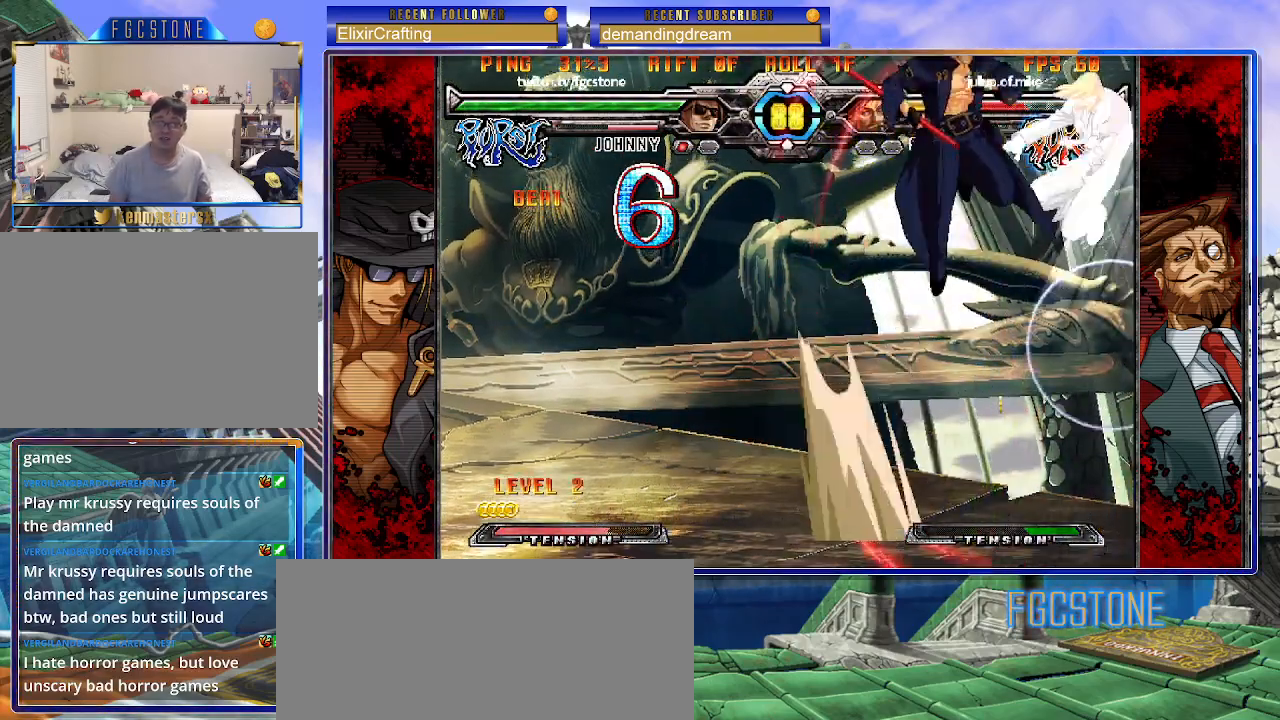
{"buttons": [], "left_stick": "center", "events": [[50, "HS", "down"], [217, "HS", "up"], [433, "left_stick", "center"]]}
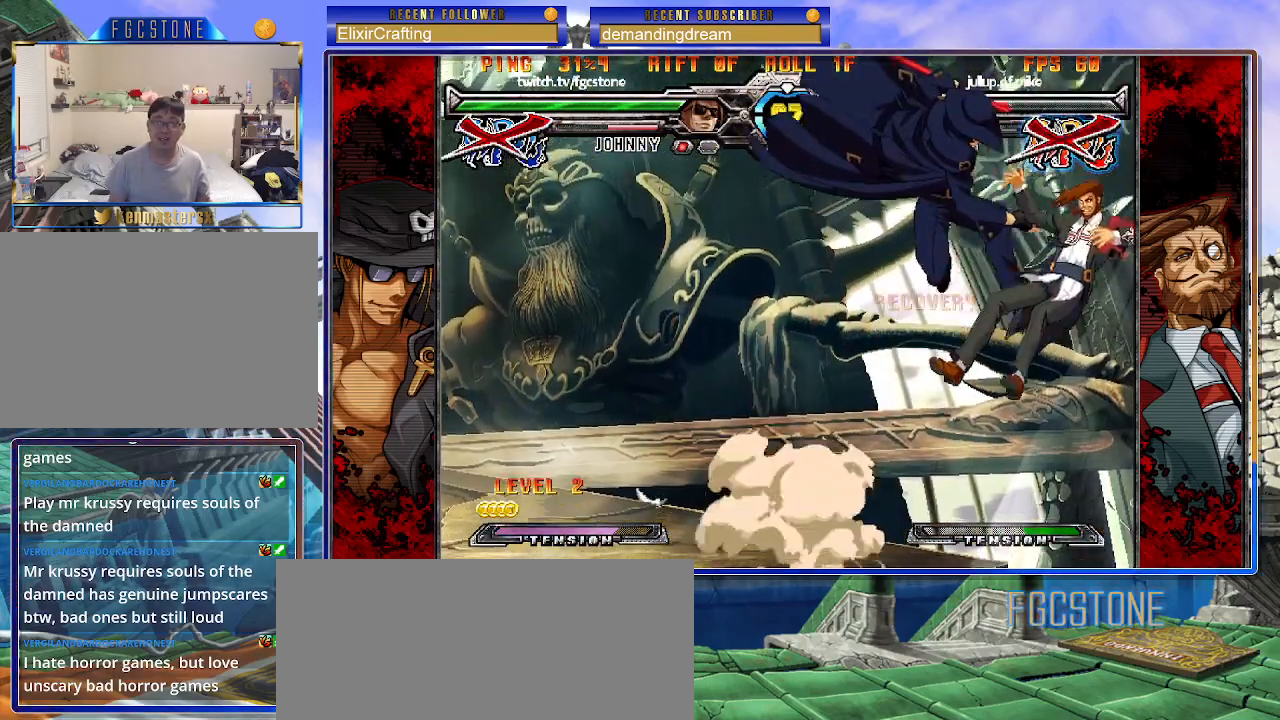
{"buttons": ["P"], "left_stick": "center", "events": [[467, "P", "down"]]}
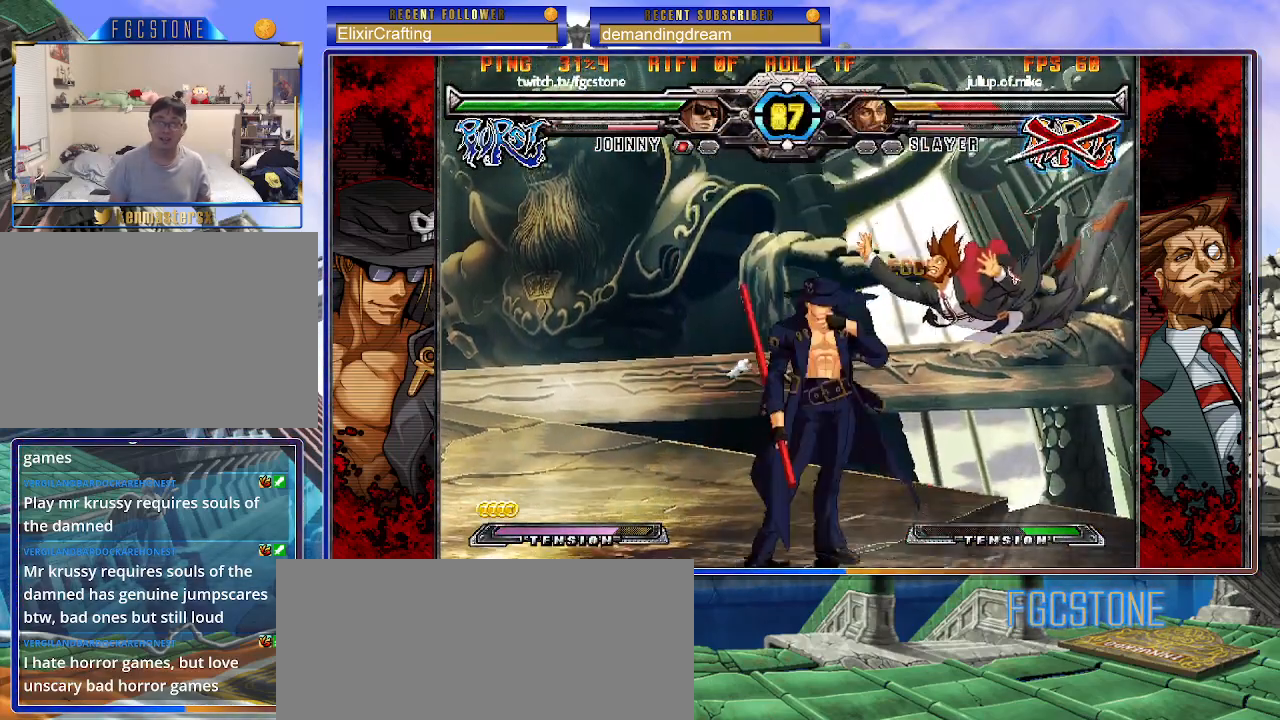
{"buttons": [], "left_stick": "left", "events": [[17, "P", "up"], [167, "left_stick", "up-right"], [433, "left_stick", "left"]]}